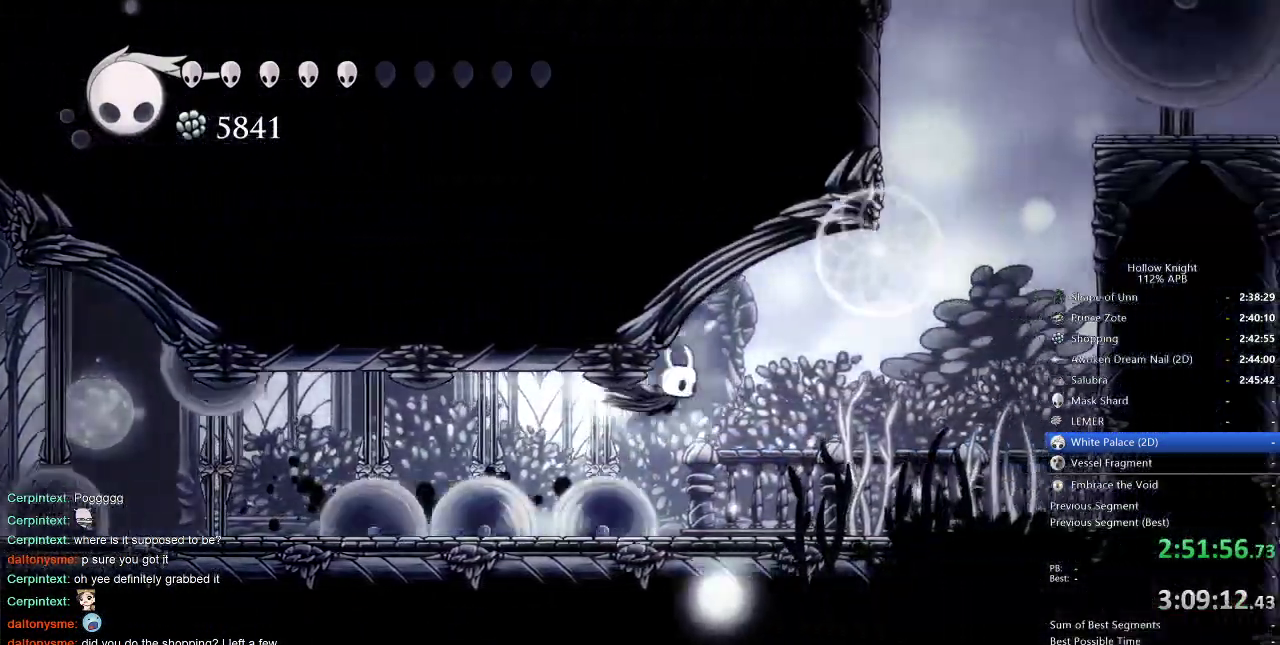
Gameplay with keyboard; each line is a JSON object with the keys held at the frame after it. "events" lists presses ("down") and releases ("up") of "cdash", "dash", "dnail", "down", "heal", "inv", "jump", "left", "nail", "right", "spell" and "up" between this image and that frame as [ms after this image, input, new state], when the widget could be followed in between. No other keys are recorded. Mouse input is not recorded. Key names are as the overlay labels them; some are game actions (e.g. jump) rather than physical keys.
{"keys": ["jump", "nail", "right"], "events": [[50, "jump", "up"], [133, "dash", "up"], [233, "jump", "down"]]}
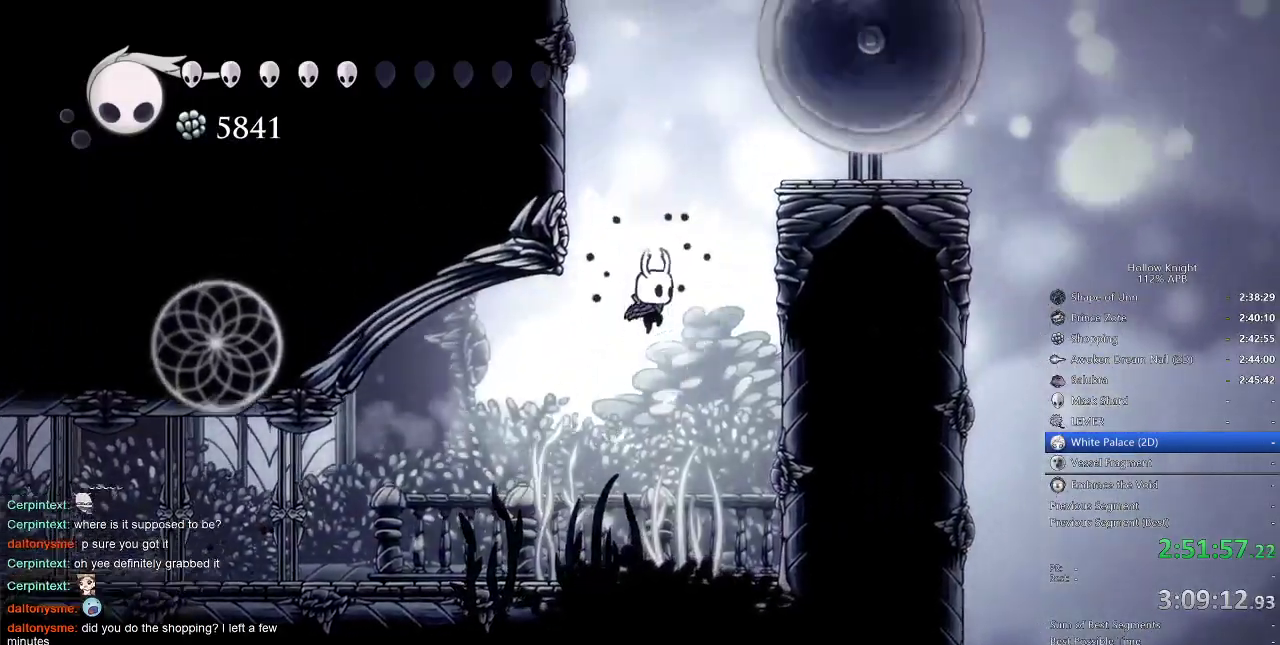
{"keys": ["jump", "left", "nail"], "events": [[66, "left", "down"], [66, "right", "up"], [333, "jump", "up"], [383, "jump", "down"]]}
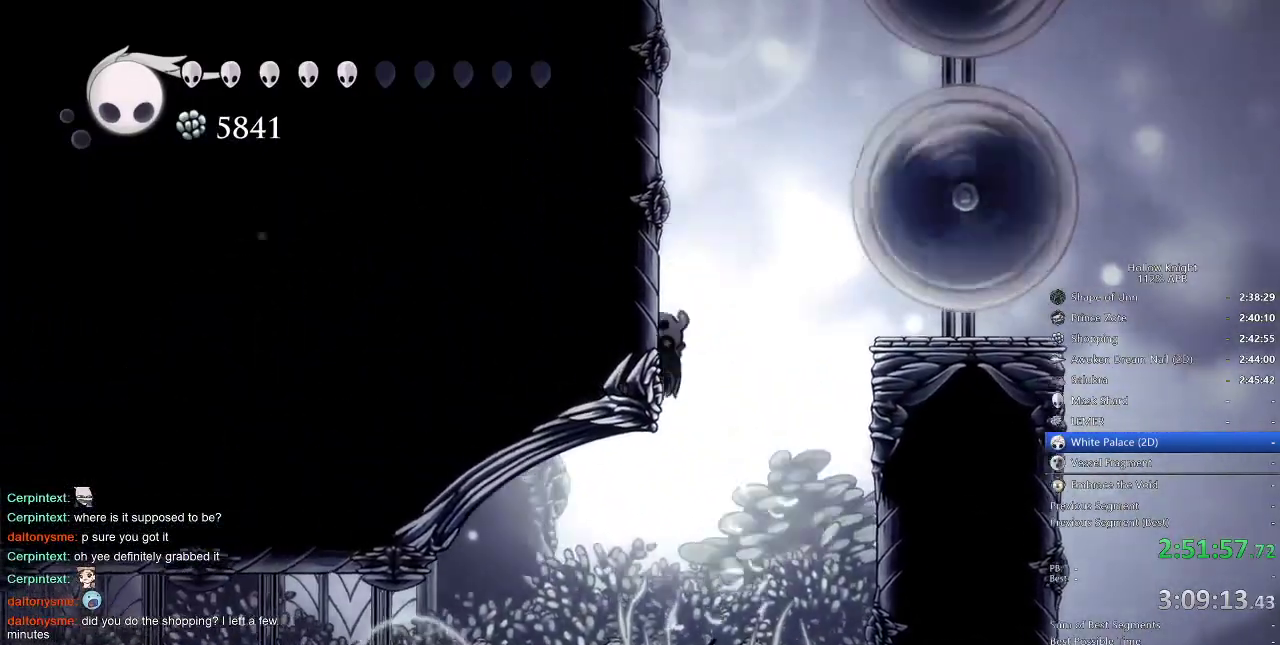
{"keys": ["jump", "left", "nail"], "events": [[216, "jump", "up"], [250, "jump", "down"]]}
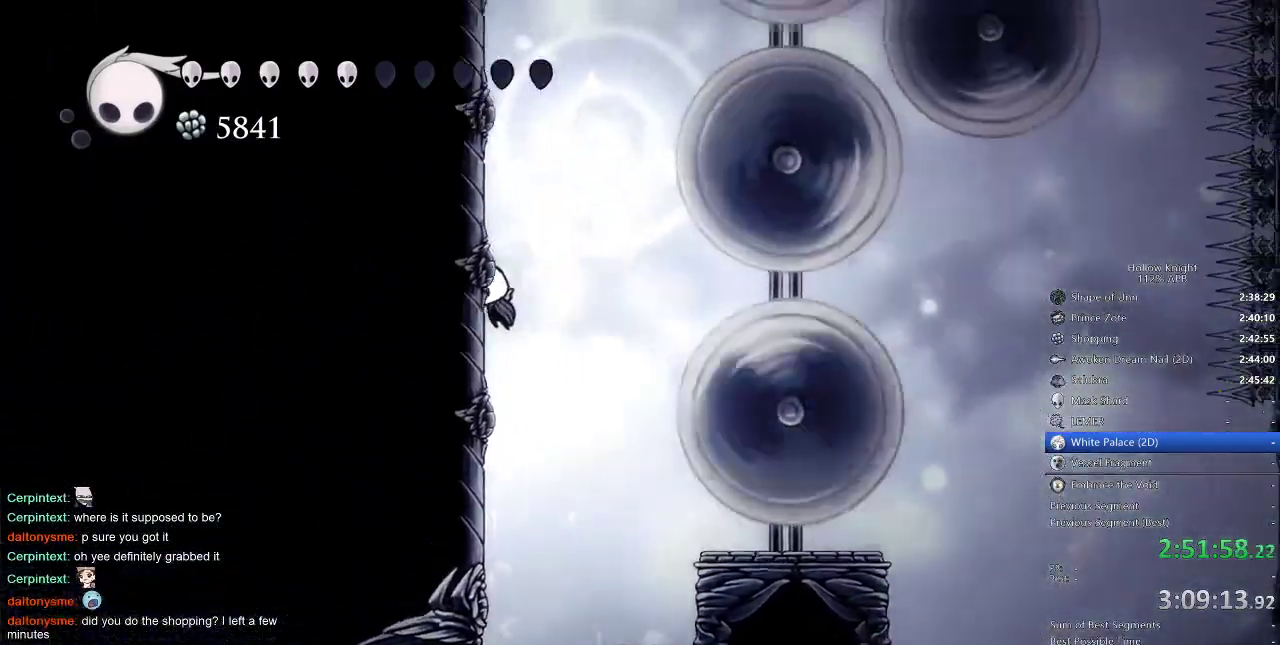
{"keys": ["jump", "left", "nail"], "events": [[50, "jump", "up"], [83, "jump", "down"], [366, "jump", "up"], [450, "jump", "down"]]}
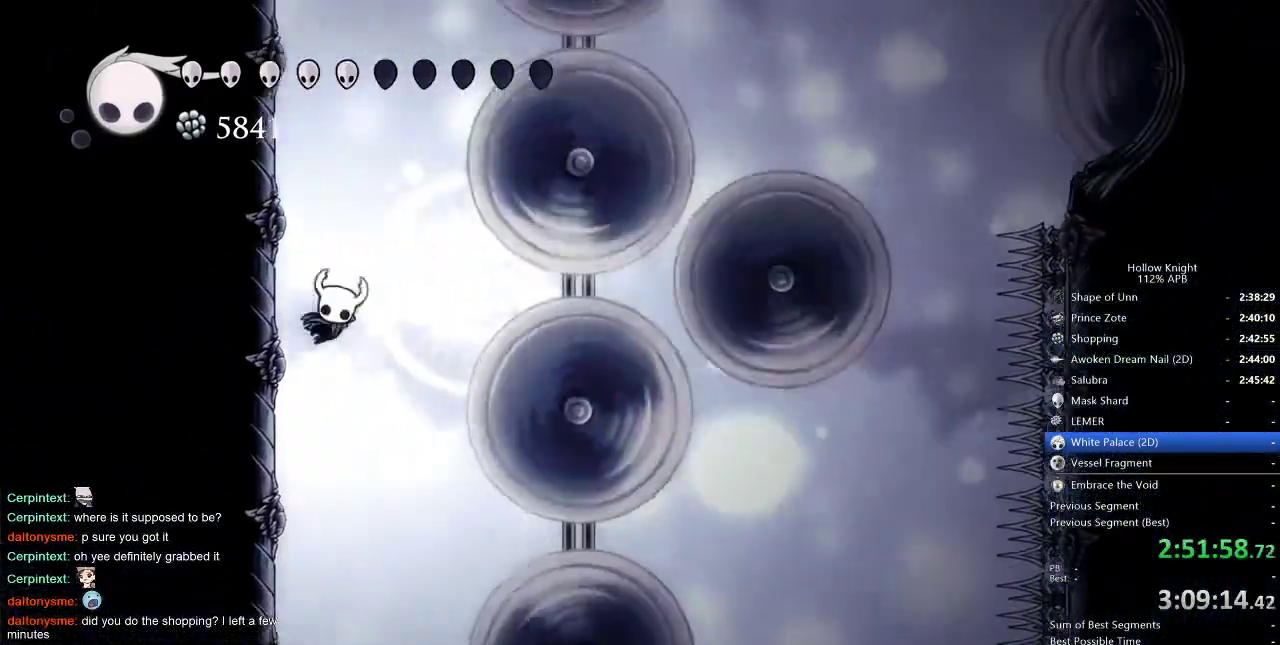
{"keys": ["jump", "left", "nail"], "events": [[200, "jump", "up"], [333, "jump", "down"]]}
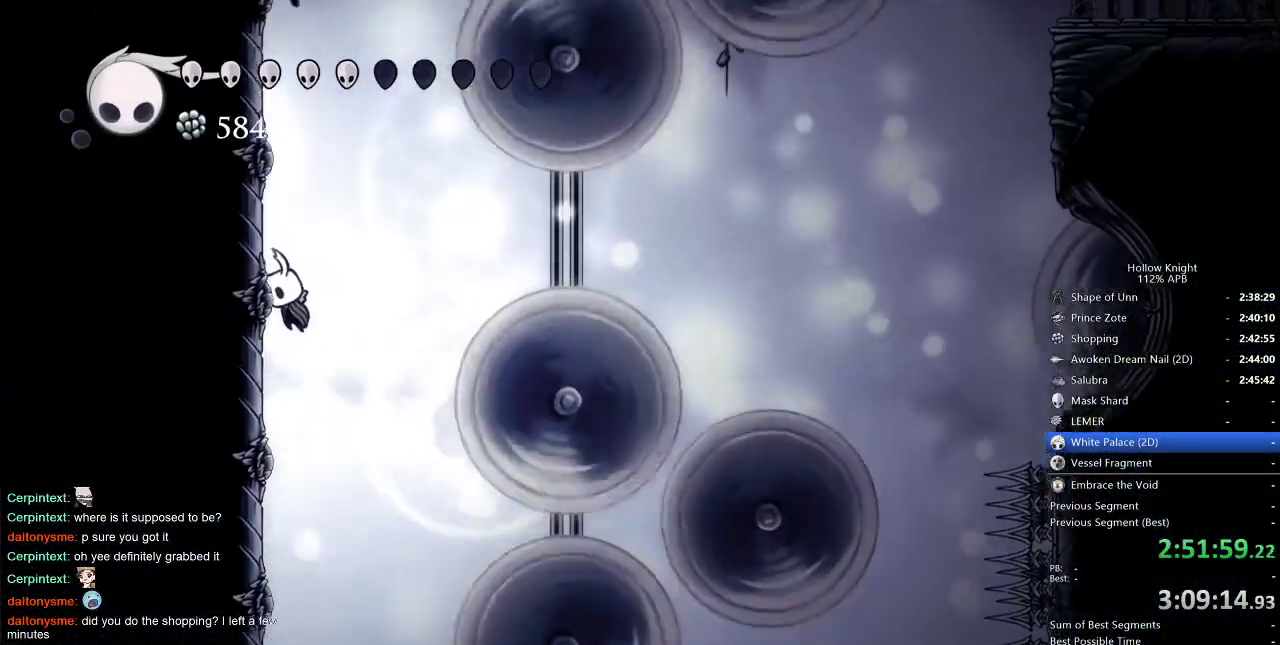
{"keys": ["left", "nail"], "events": [[33, "jump", "up"], [166, "jump", "down"], [266, "jump", "up"]]}
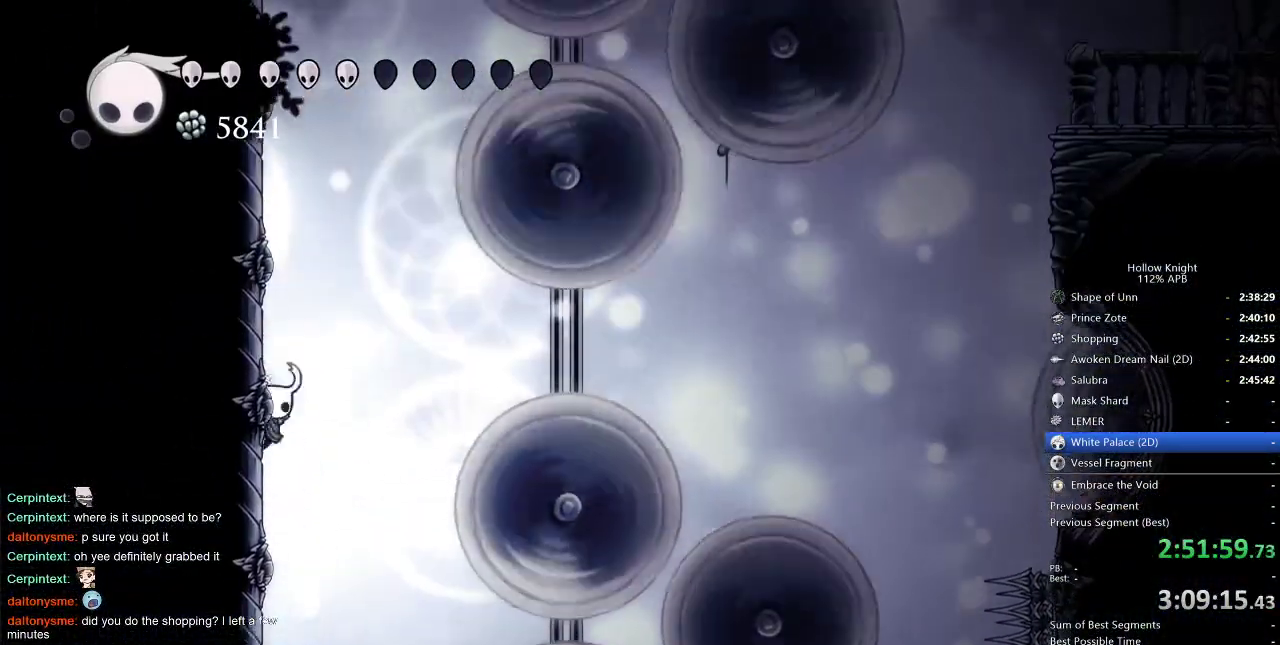
{"keys": ["jump", "left", "nail"], "events": [[50, "jump", "down"], [133, "jump", "up"], [416, "jump", "down"]]}
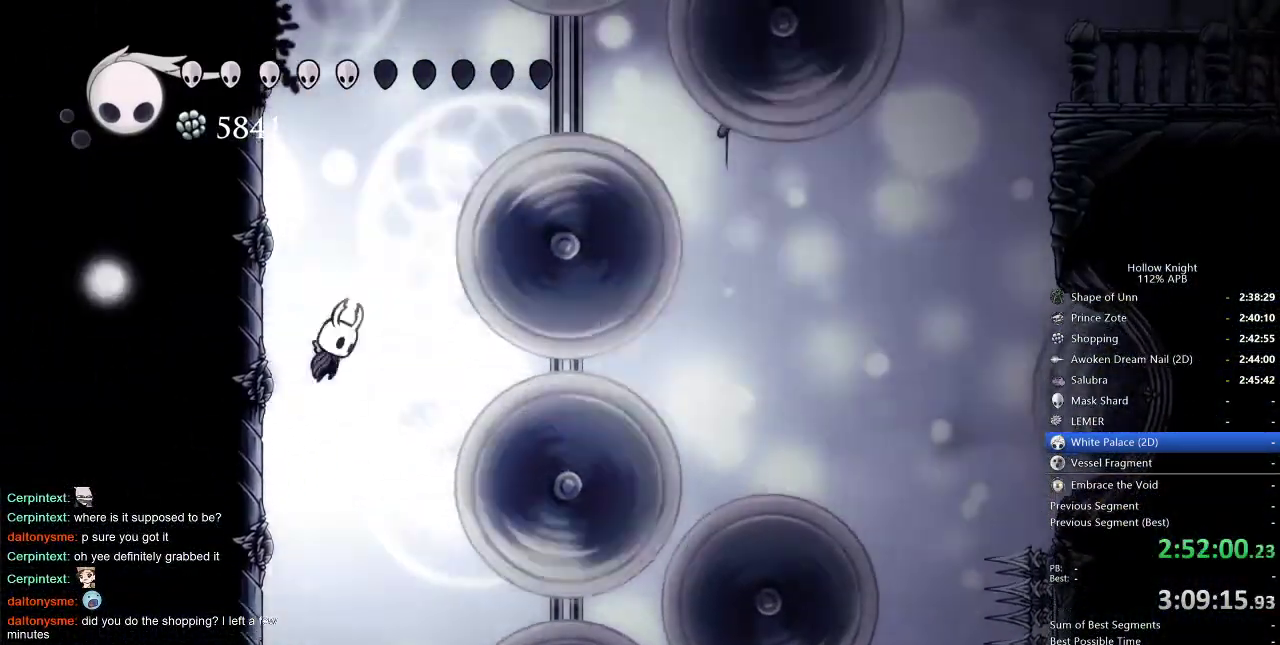
{"keys": ["nail", "right"], "events": [[16, "jump", "up"], [250, "jump", "down"], [283, "right", "down"], [350, "left", "up"], [383, "jump", "up"]]}
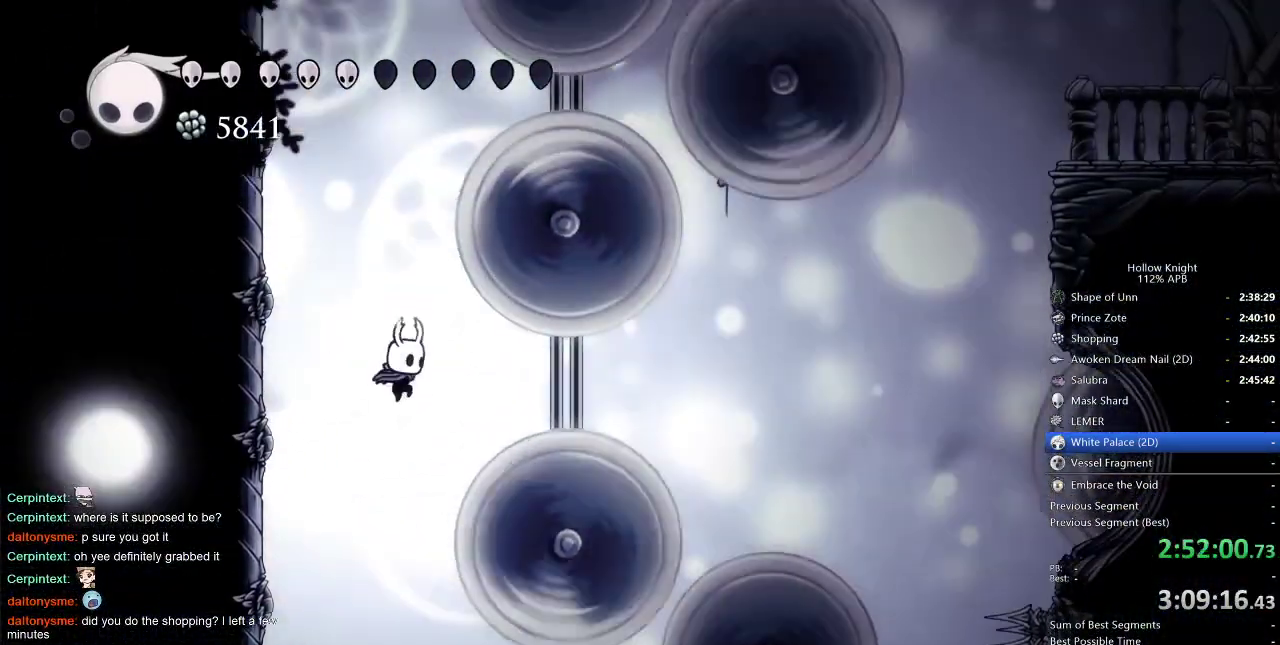
{"keys": ["jump", "nail", "right", "up"], "events": [[83, "dash", "down"], [216, "dash", "up"], [400, "jump", "down"], [400, "up", "down"]]}
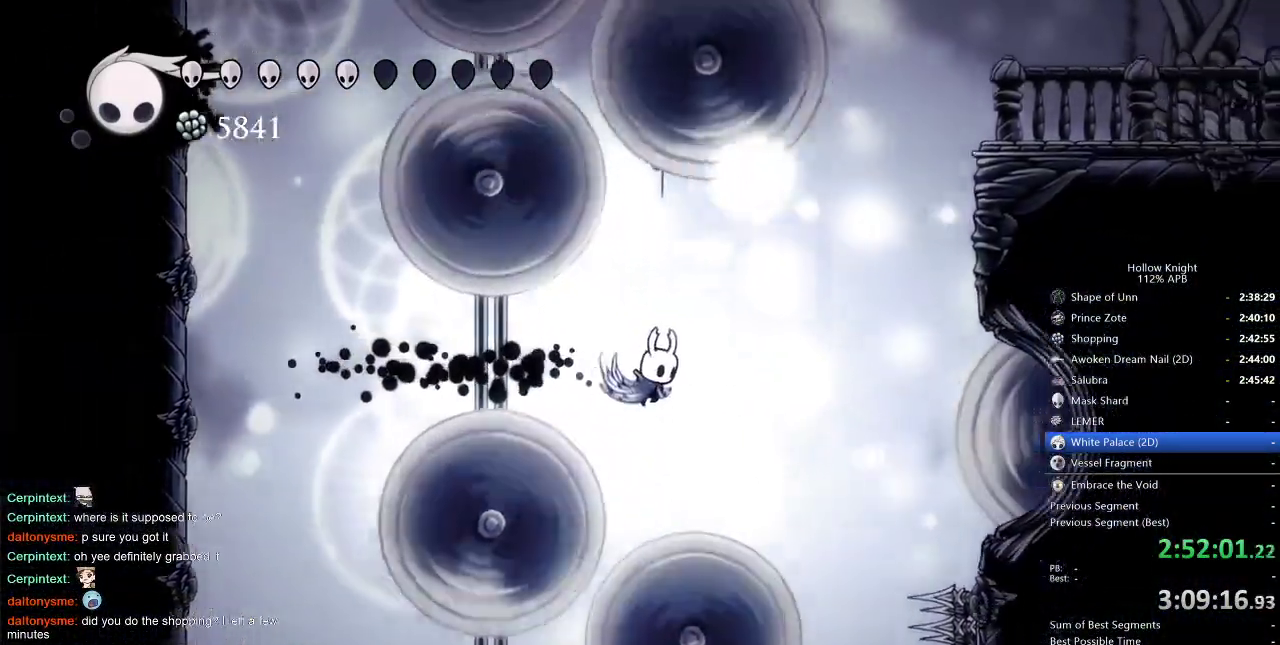
{"keys": ["nail", "right", "up"], "events": [[33, "jump", "up"]]}
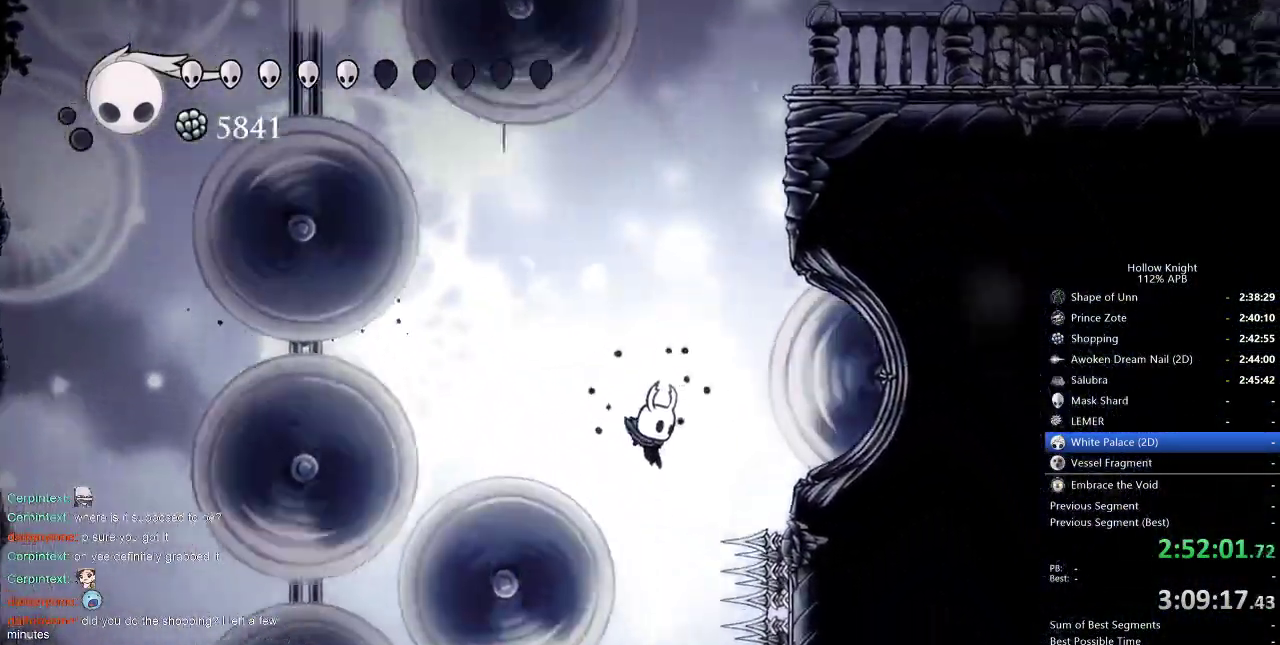
{"keys": ["left"], "events": [[16, "right", "up"], [250, "left", "down"], [250, "nail", "up"], [283, "up", "up"]]}
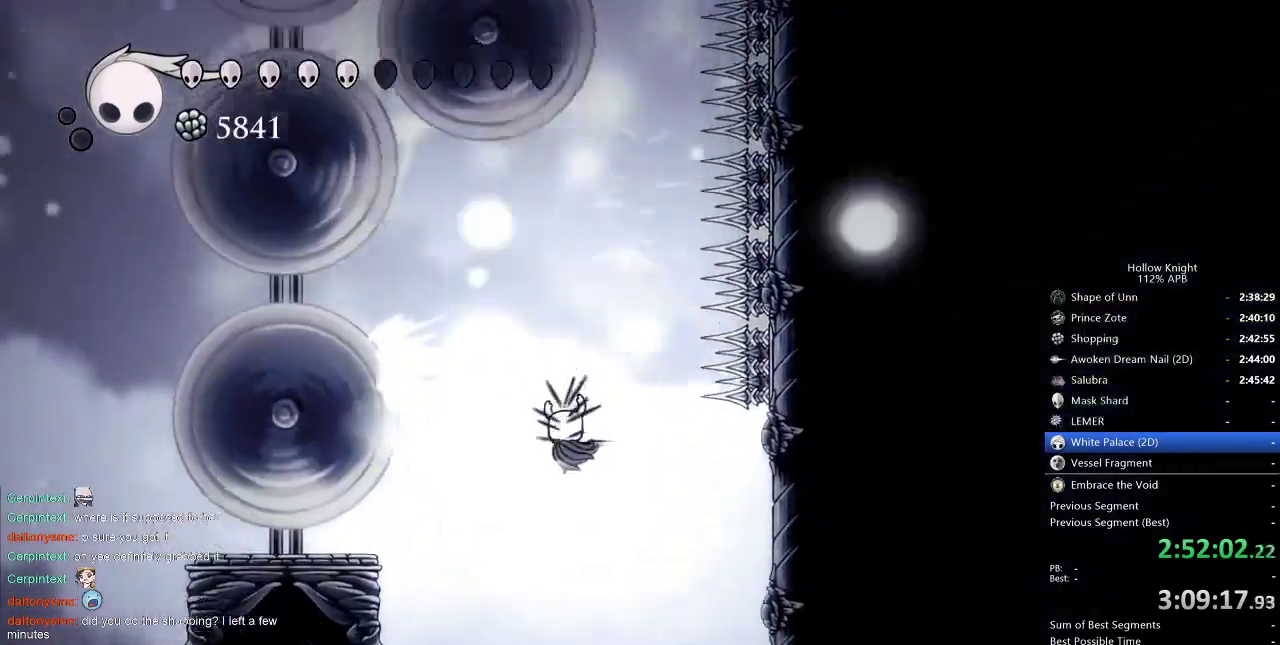
{"keys": ["left"], "events": []}
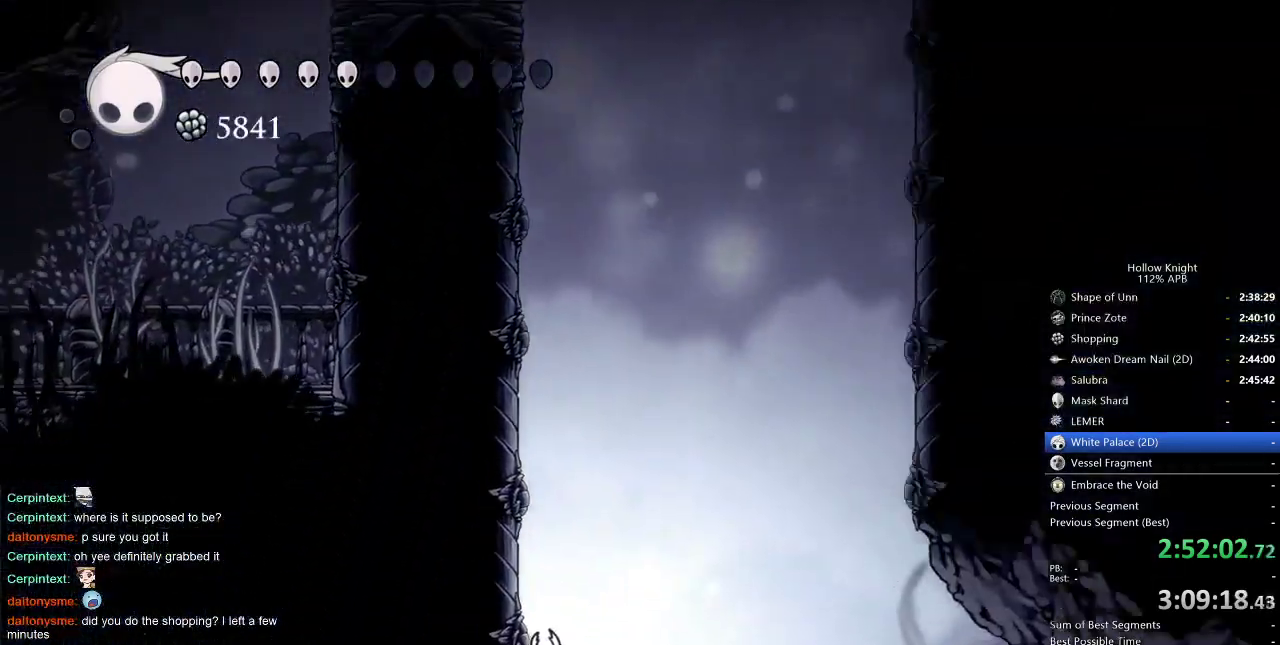
{"keys": ["left"], "events": []}
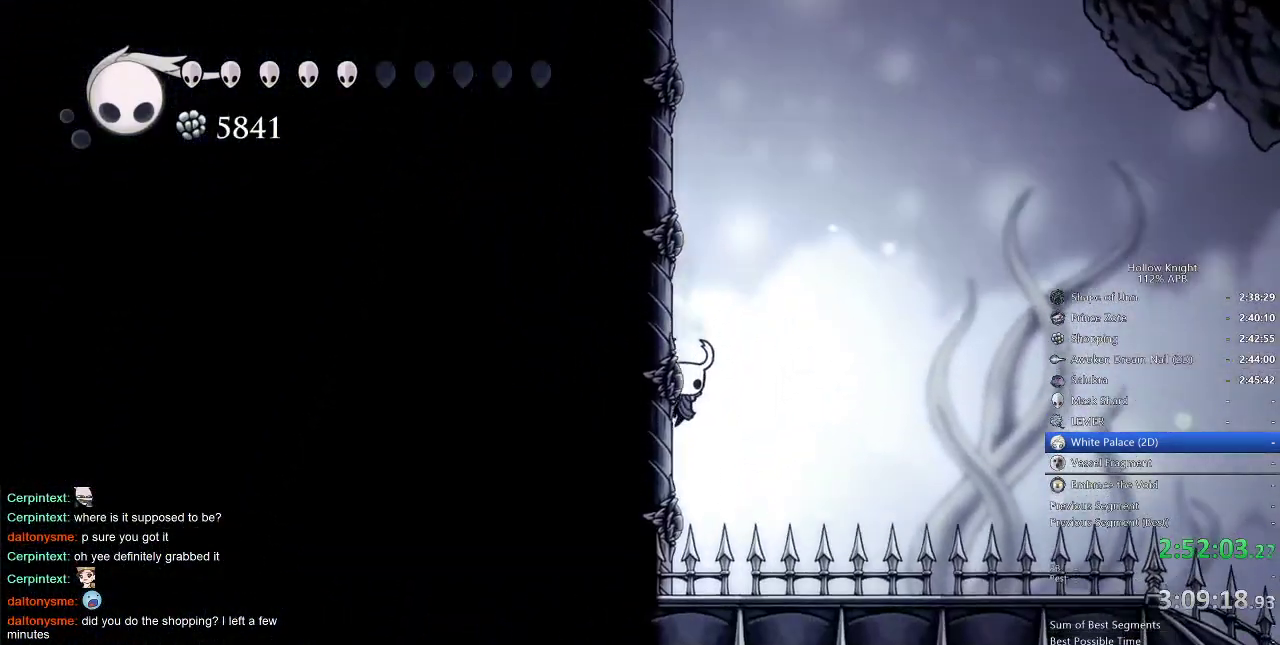
{"keys": ["left"], "events": [[150, "cdash", "down"], [300, "cdash", "up"]]}
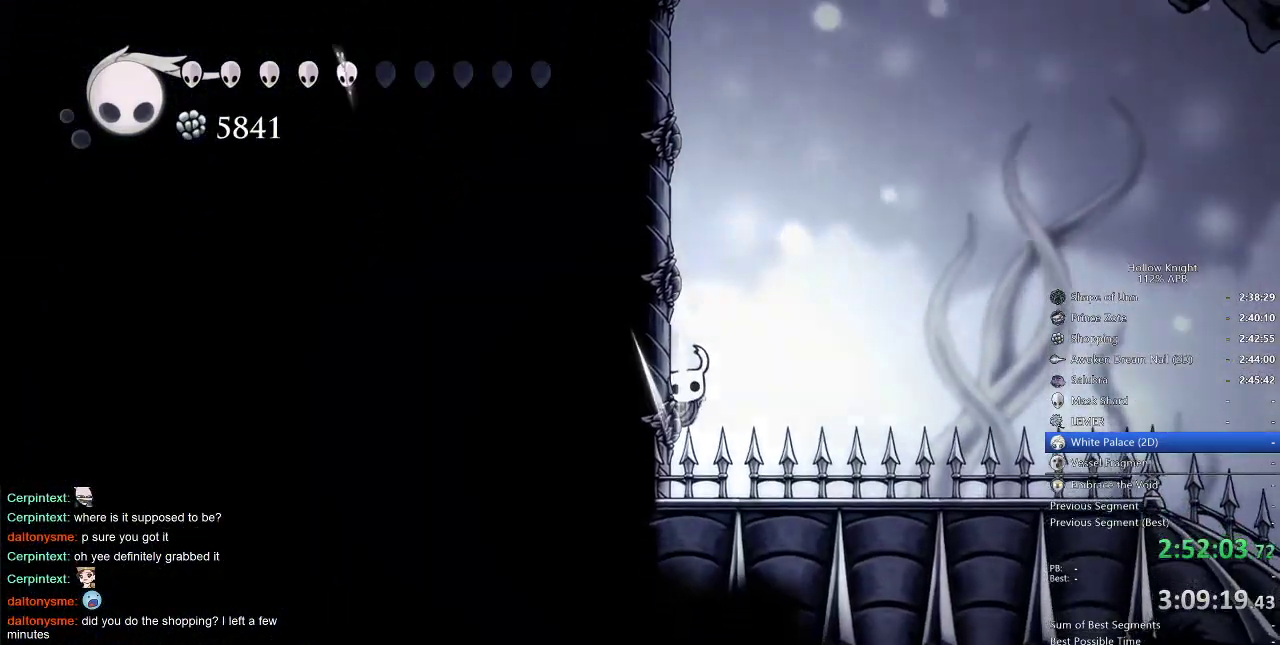
{"keys": ["left"], "events": [[16, "cdash", "down"], [350, "cdash", "up"]]}
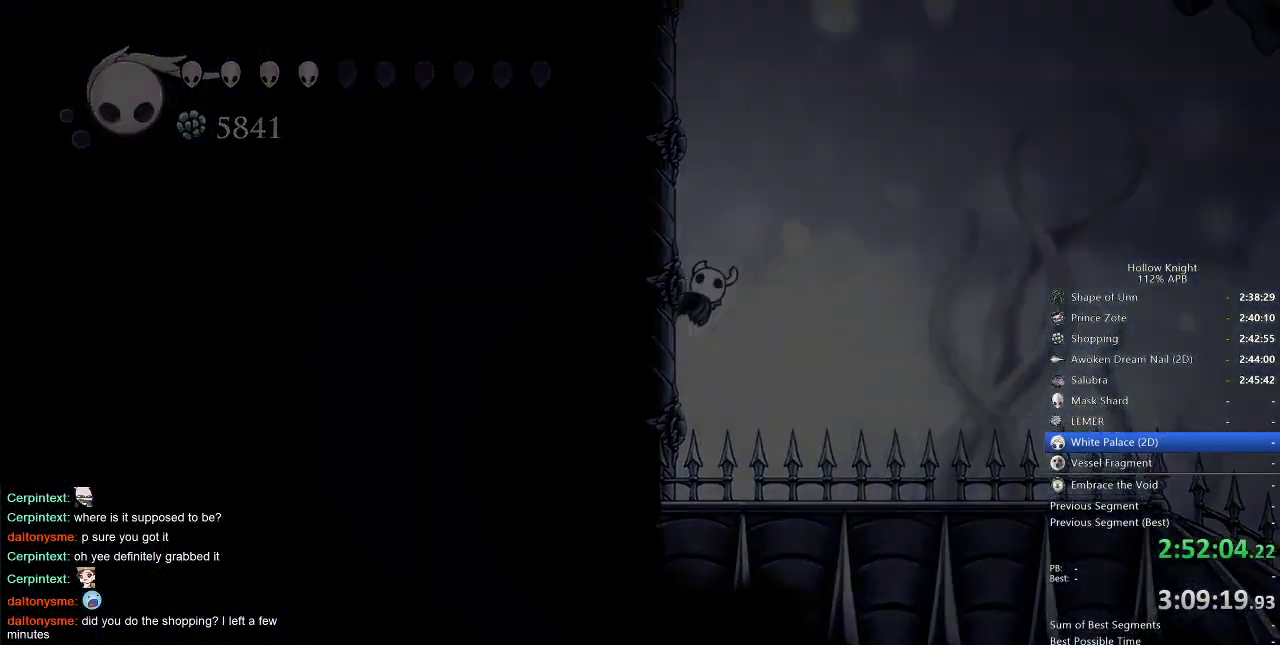
{"keys": ["nail"], "events": [[133, "left", "up"], [416, "nail", "down"]]}
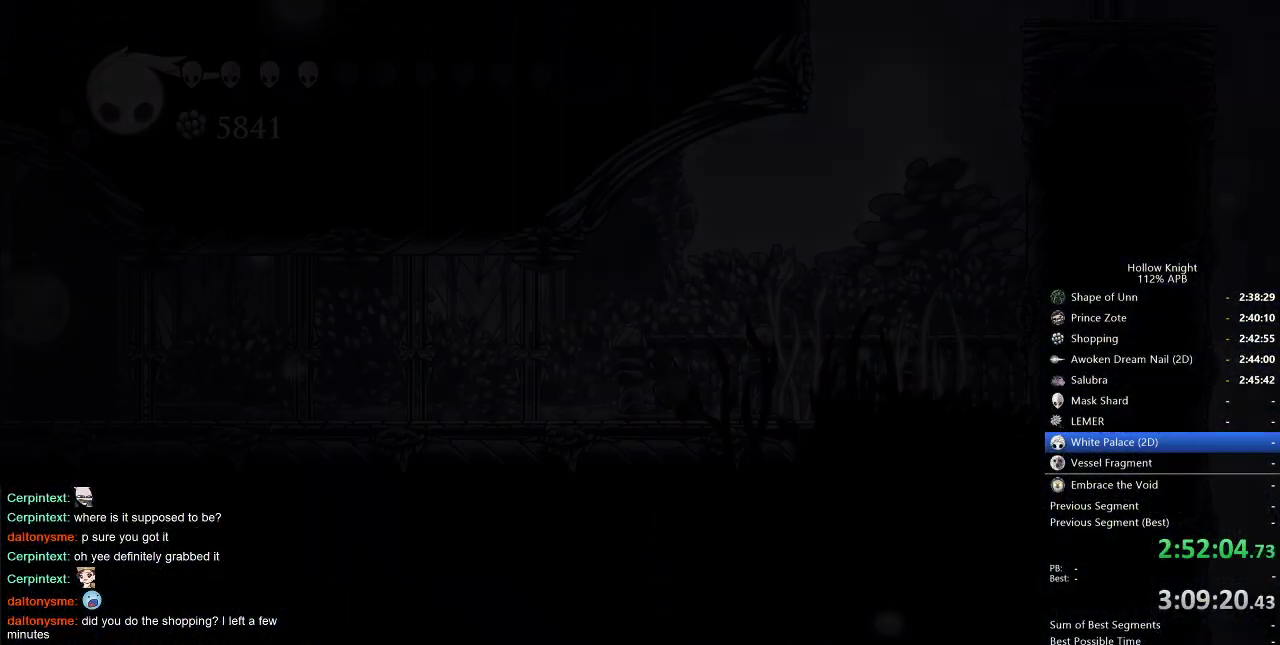
{"keys": [], "events": [[150, "nail", "up"]]}
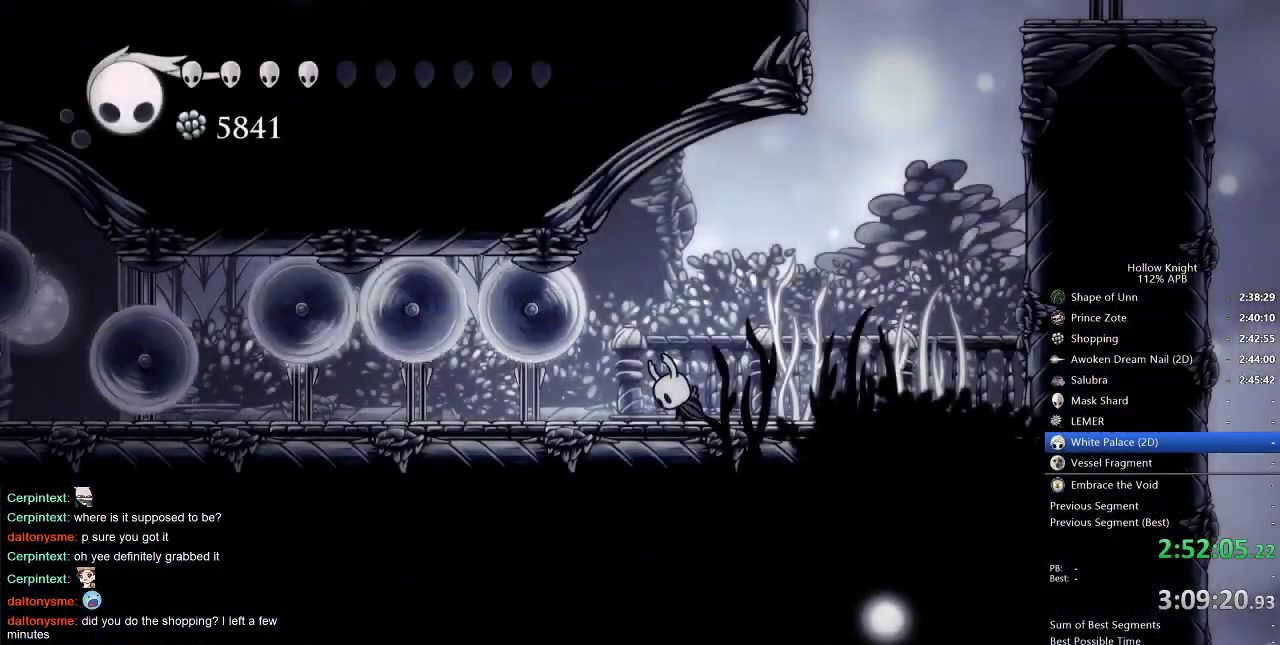
{"keys": ["heal"], "events": [[500, "heal", "down"]]}
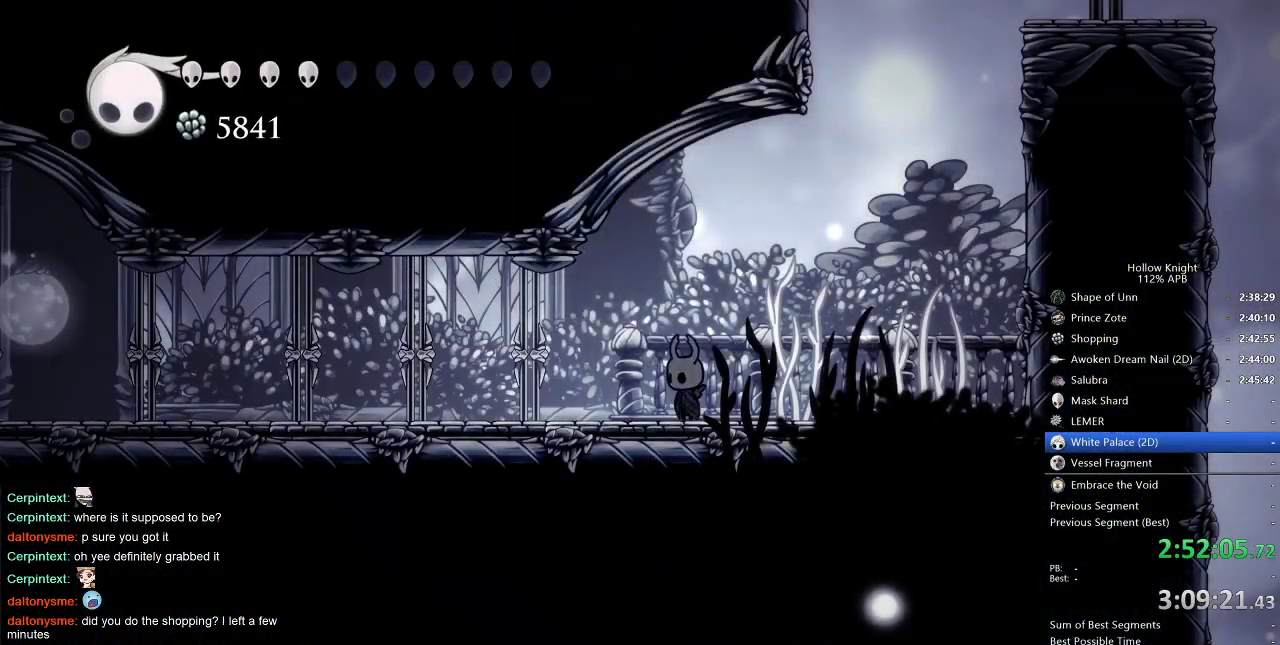
{"keys": ["heal"], "events": []}
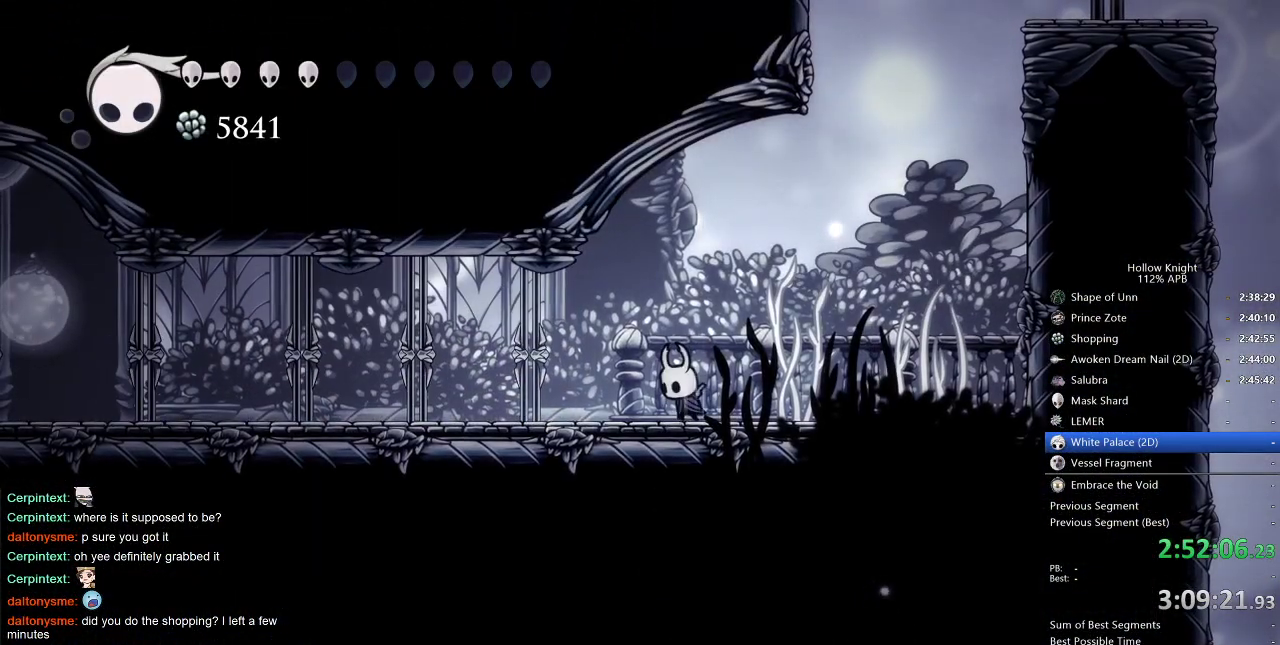
{"keys": ["heal"], "events": []}
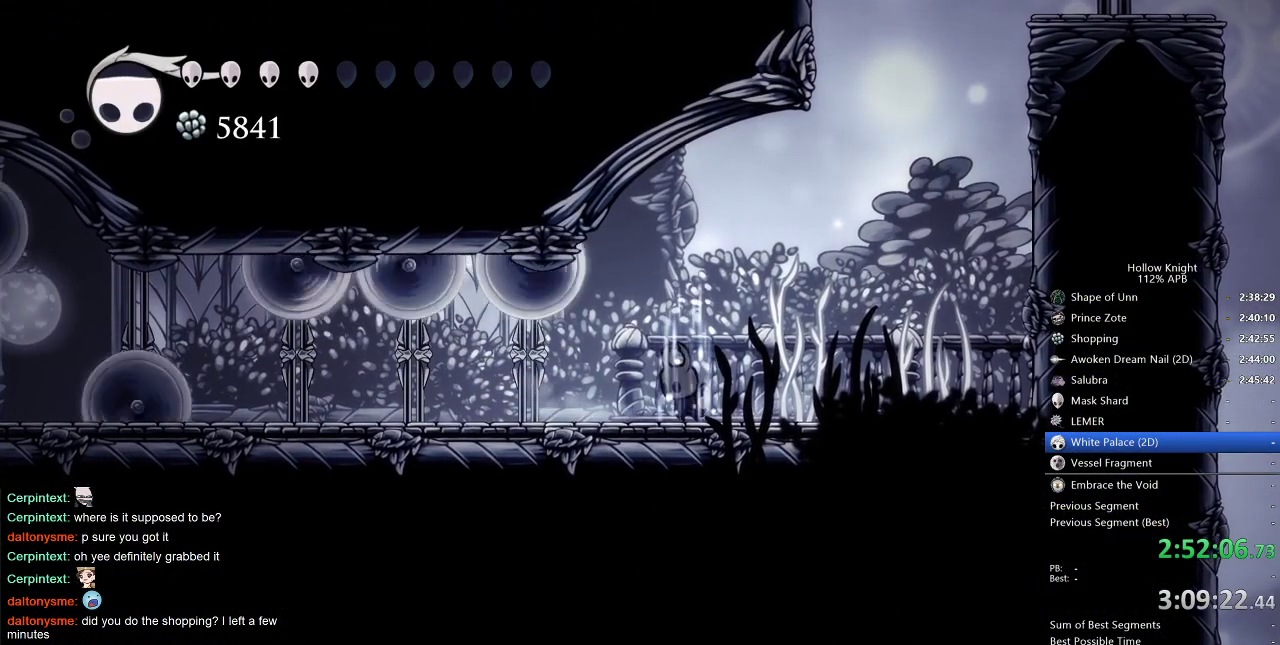
{"keys": ["heal"], "events": []}
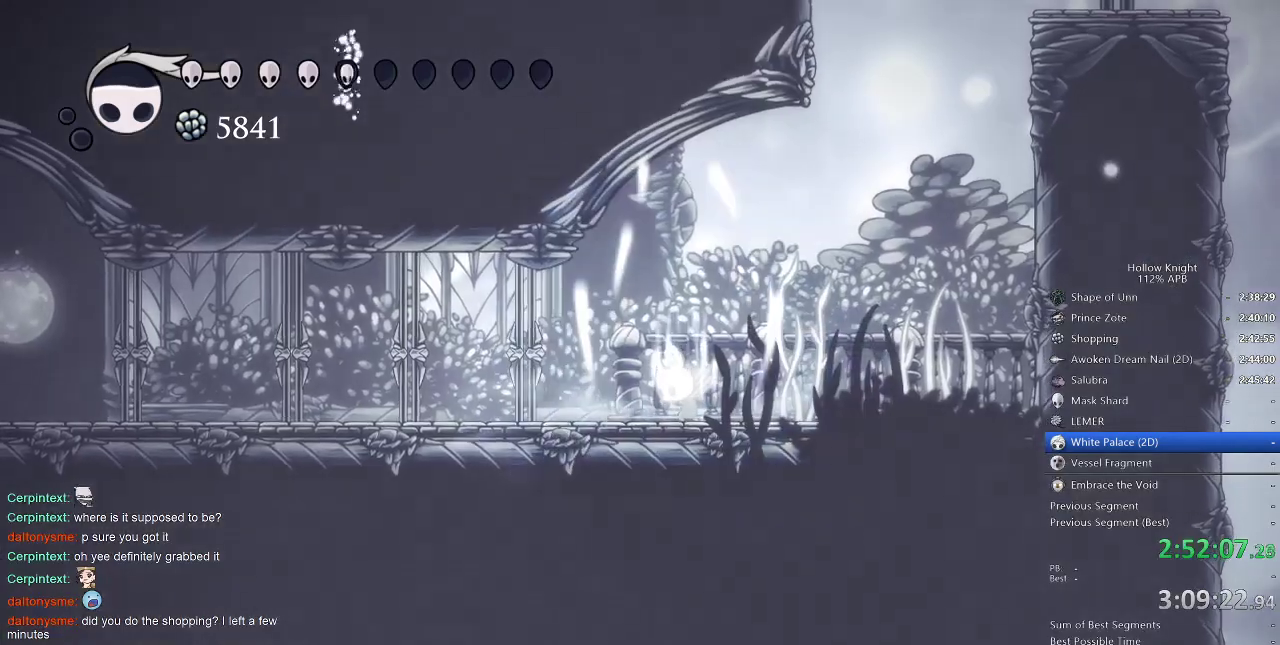
{"keys": ["heal"], "events": []}
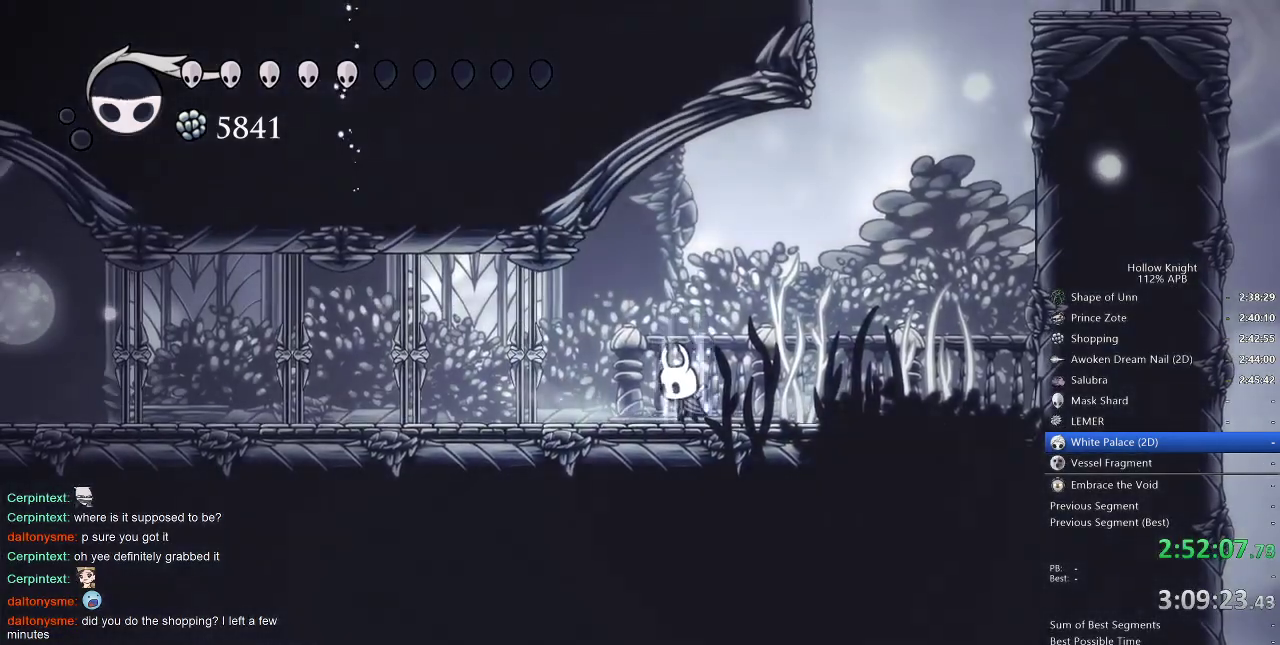
{"keys": ["heal"], "events": []}
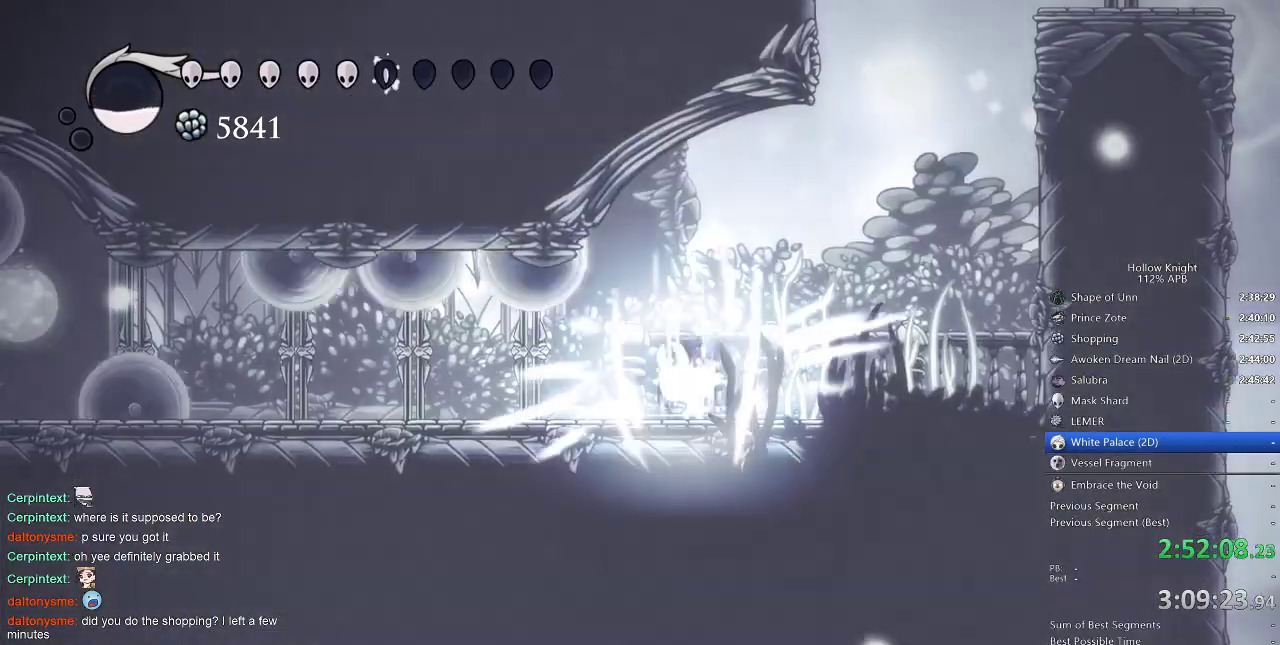
{"keys": ["heal"], "events": []}
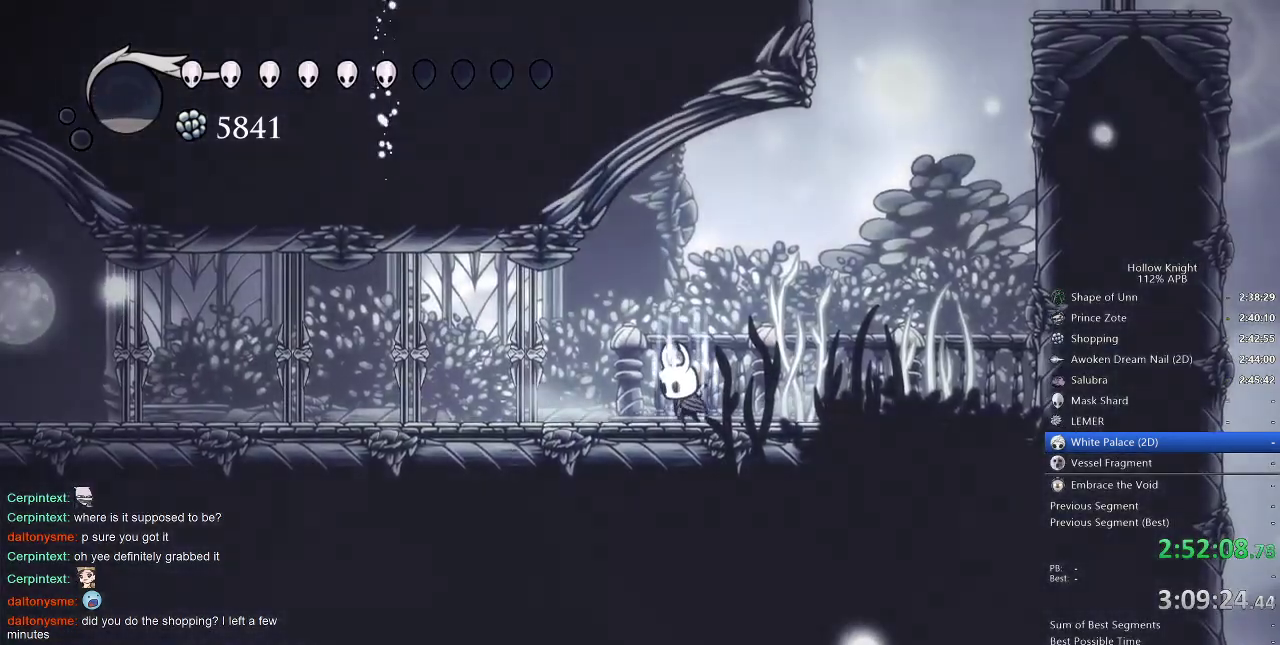
{"keys": ["heal"], "events": []}
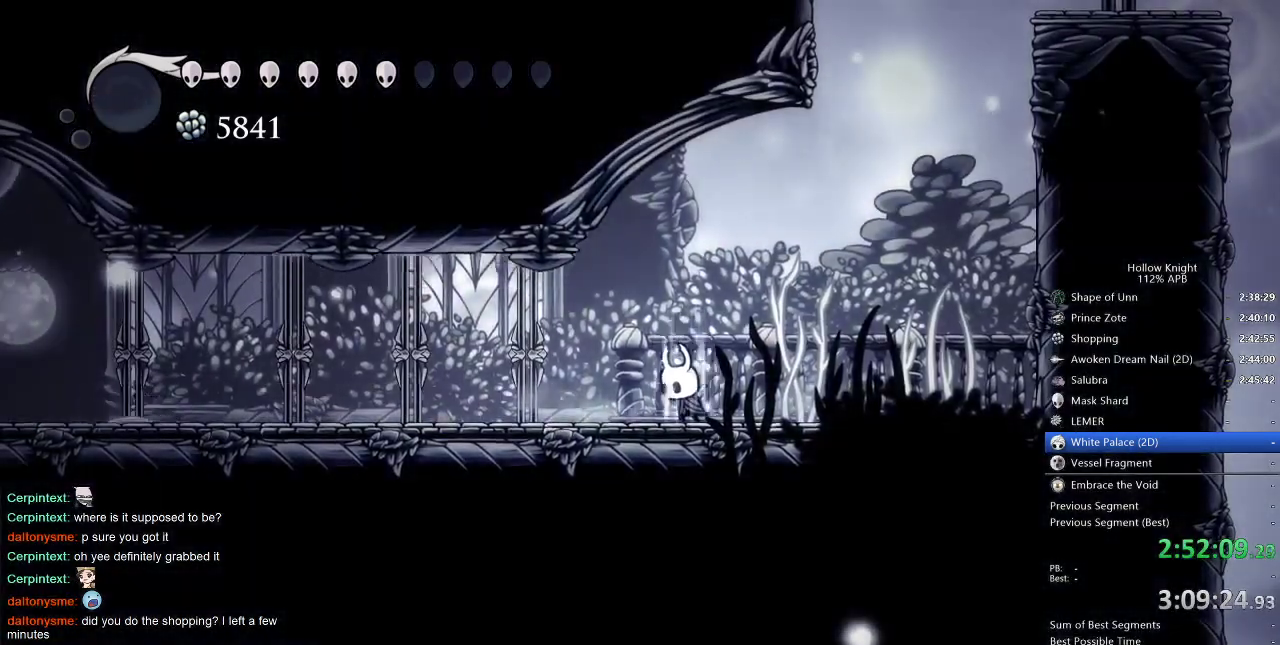
{"keys": [], "events": [[433, "heal", "up"]]}
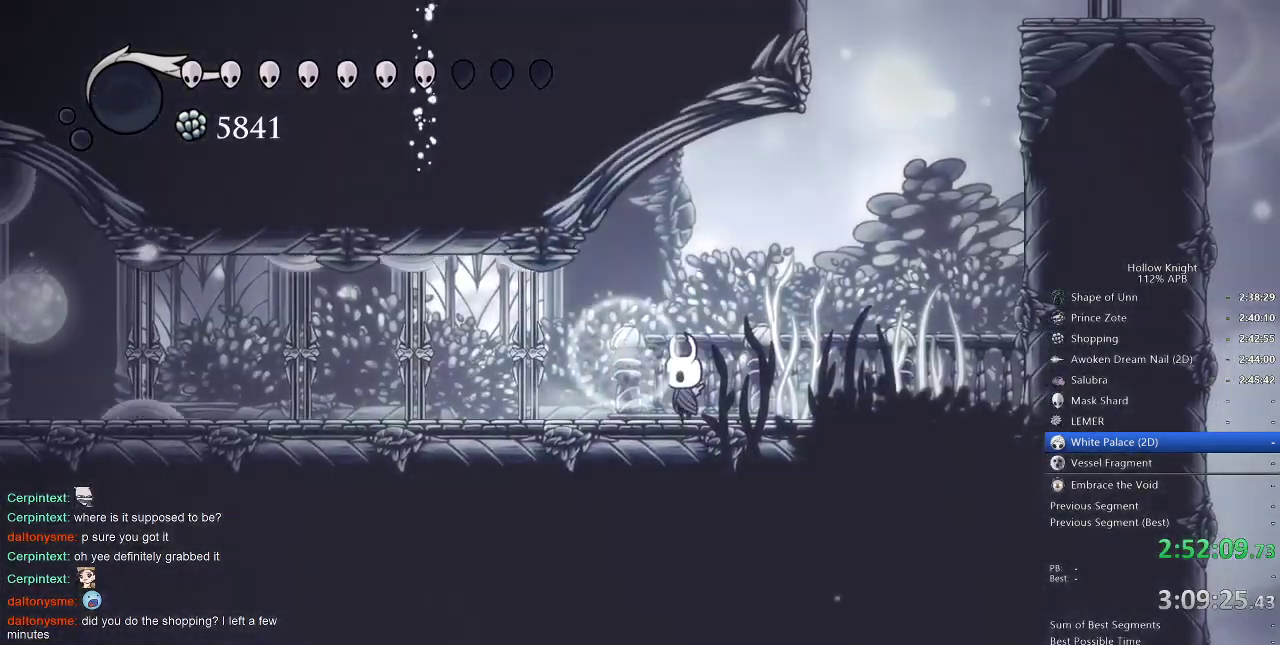
{"keys": ["jump", "nail"], "events": [[133, "nail", "down"], [166, "right", "down"], [316, "jump", "down"], [500, "right", "up"]]}
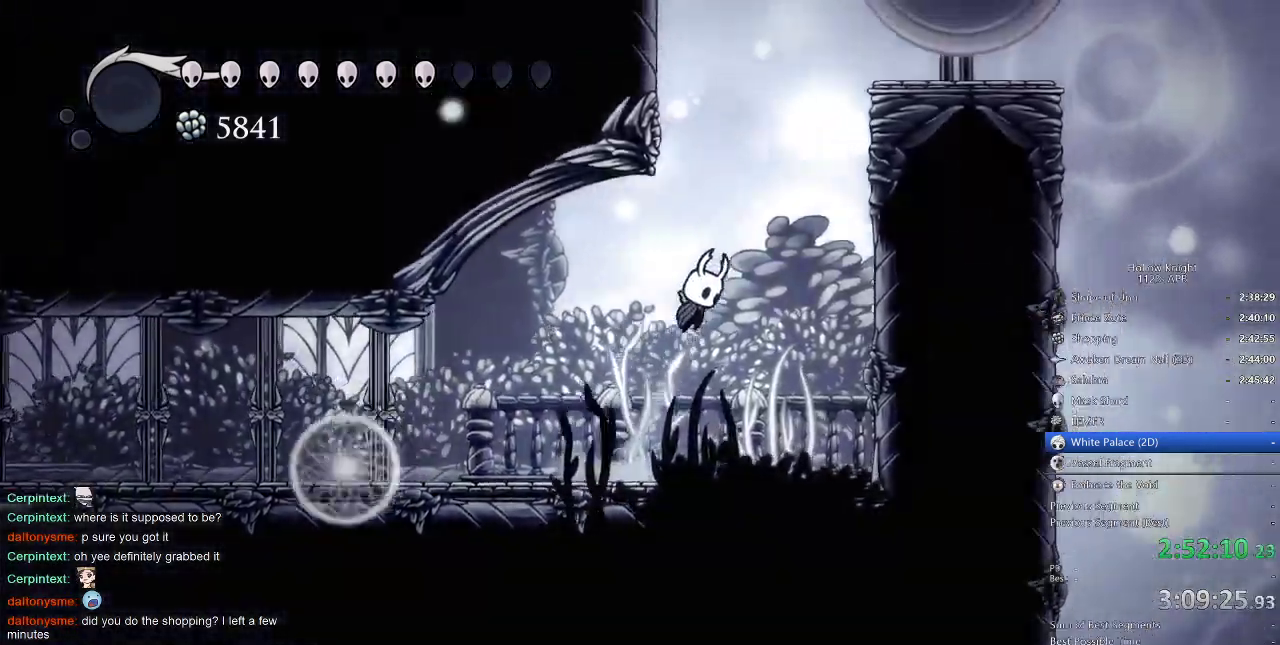
{"keys": ["jump", "left", "nail"], "events": [[133, "jump", "up"], [183, "jump", "down"], [416, "left", "down"]]}
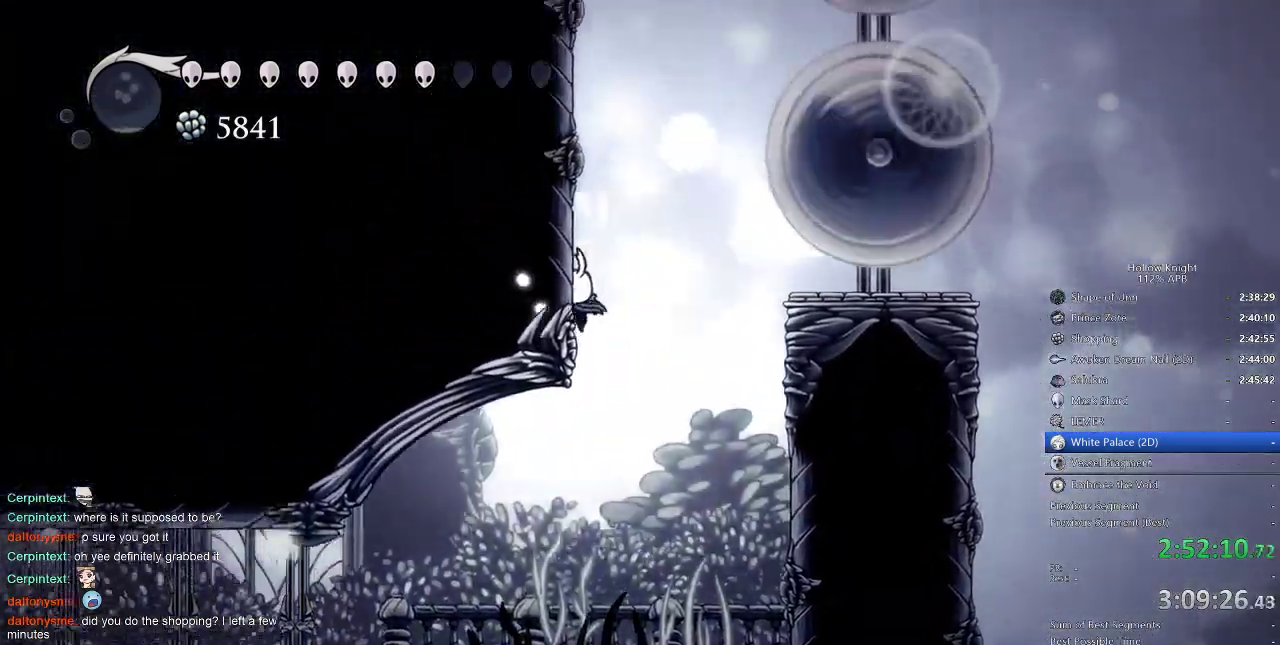
{"keys": ["left", "nail"], "events": [[66, "jump", "up"], [150, "jump", "down"], [433, "jump", "up"]]}